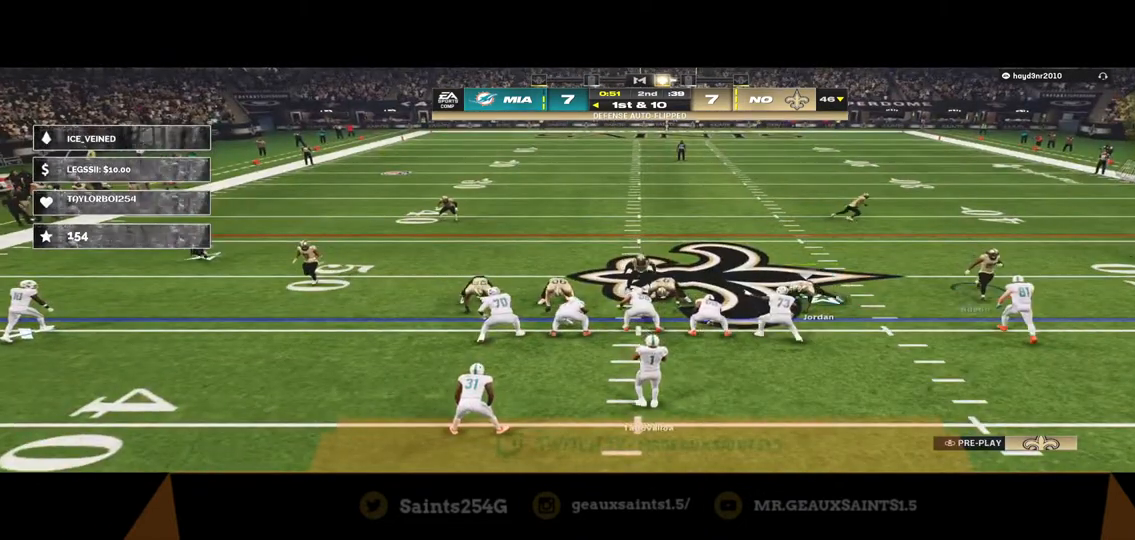
Gameplay with a controller (Xbox layout); each line is a JSON object with the inputs held at the frame after it (dt_ms = milliseconds from this image to that frame). "events" lists button and stick changes between this image and that frame as [ms after this image, input, new state], when the widget could be followed in between.
{"dt_ms": 500, "buttons": [], "left_stick": "center", "right_stick": "center", "events": []}
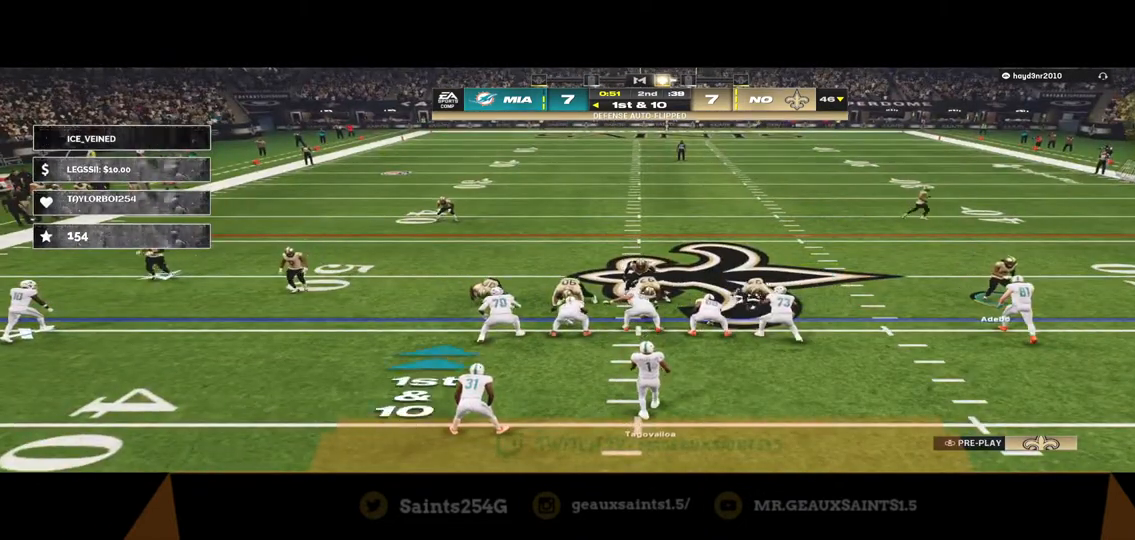
{"dt_ms": 500, "buttons": [], "left_stick": "center", "right_stick": "center", "events": []}
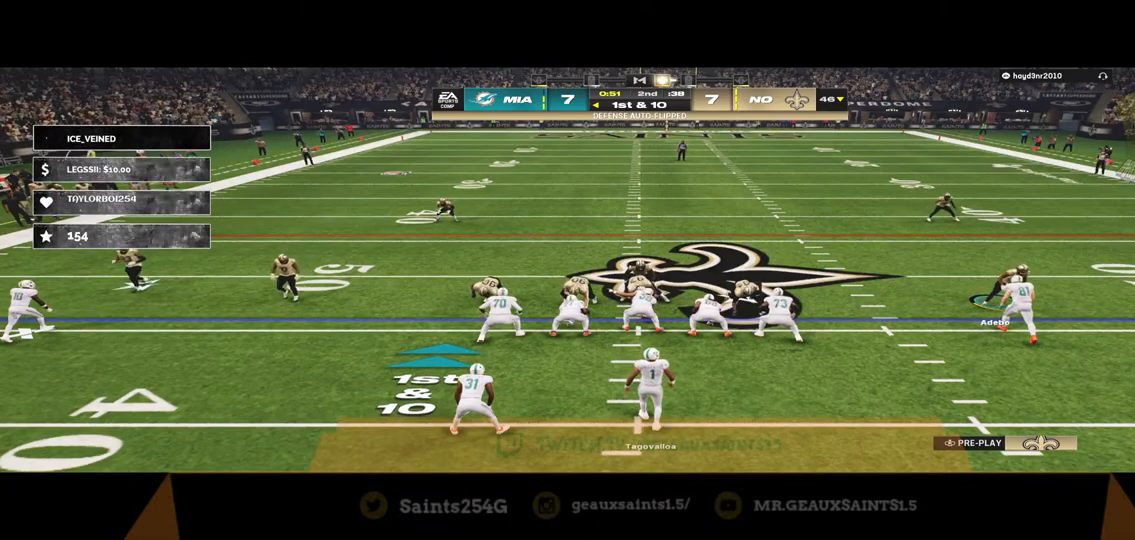
{"dt_ms": 500, "buttons": [], "left_stick": "center", "right_stick": "center", "events": []}
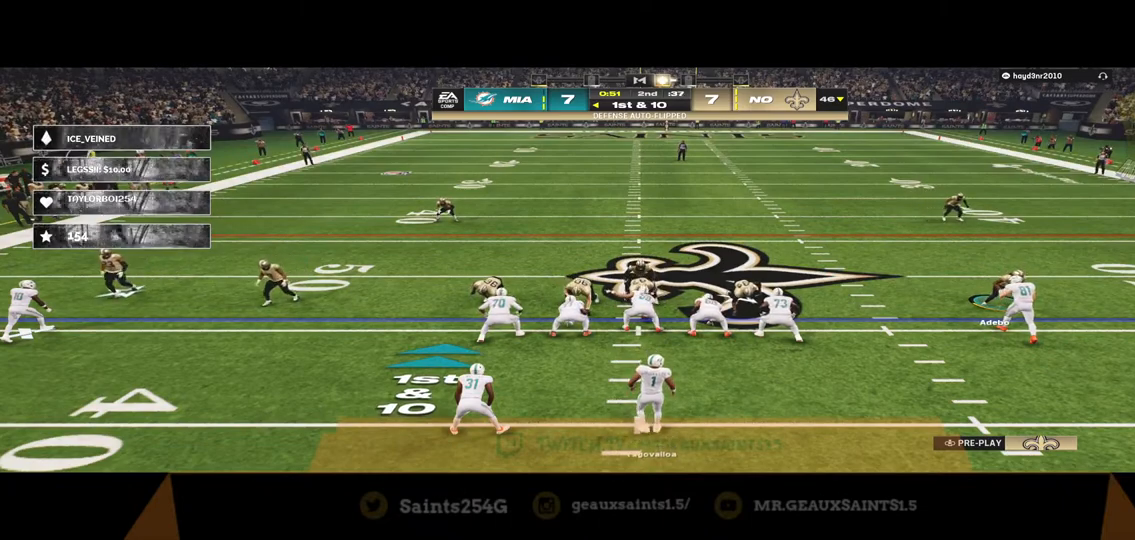
{"dt_ms": 500, "buttons": [], "left_stick": "center", "right_stick": "center", "events": []}
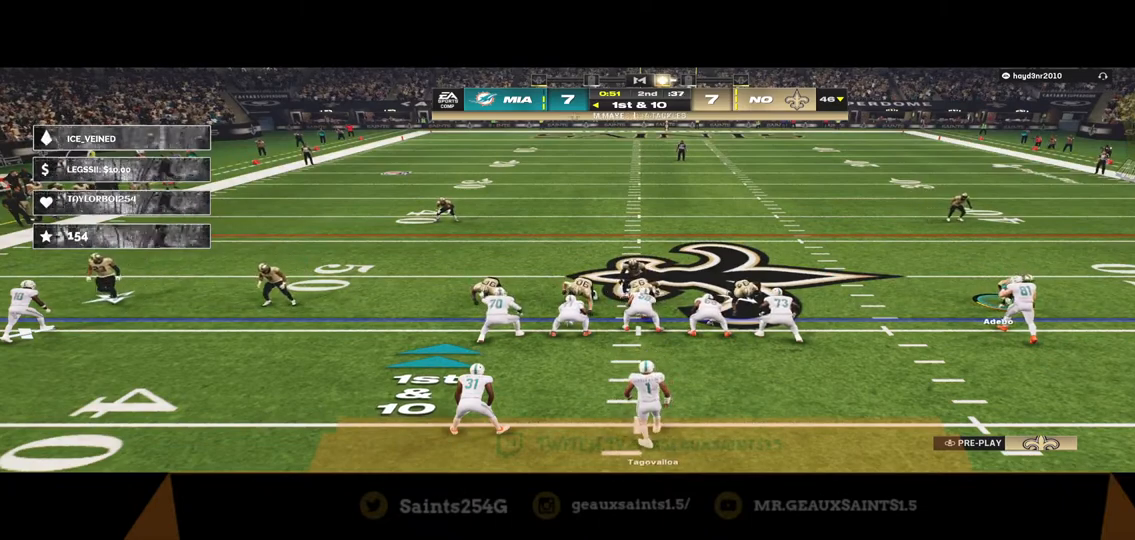
{"dt_ms": 500, "buttons": [], "left_stick": "up-left", "right_stick": "center", "events": [[400, "left_stick", "up-left"]]}
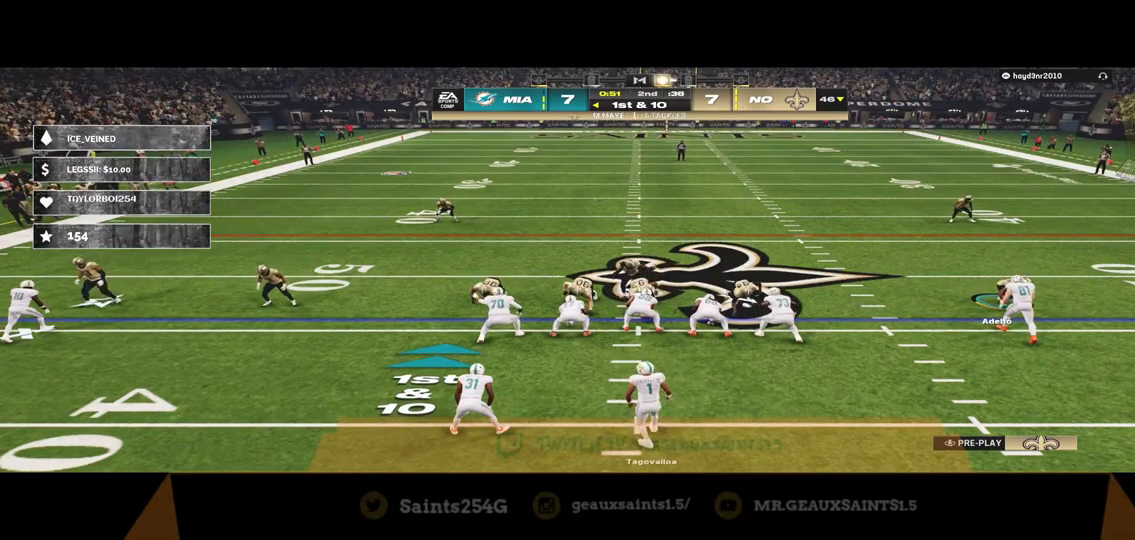
{"dt_ms": 500, "buttons": [], "left_stick": "up-left", "right_stick": "center", "events": []}
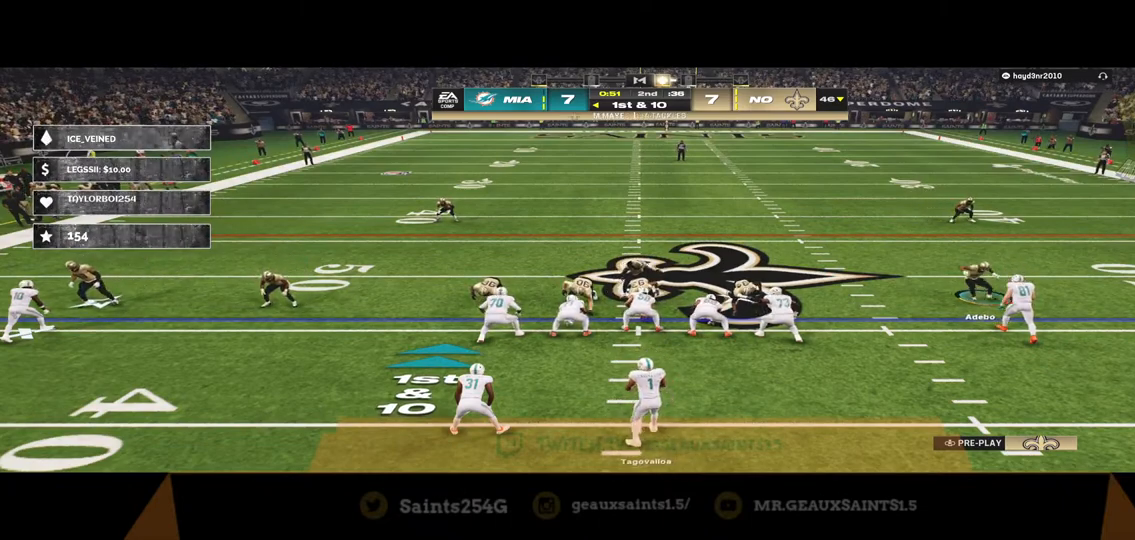
{"dt_ms": 500, "buttons": [], "left_stick": "up-left", "right_stick": "center", "events": []}
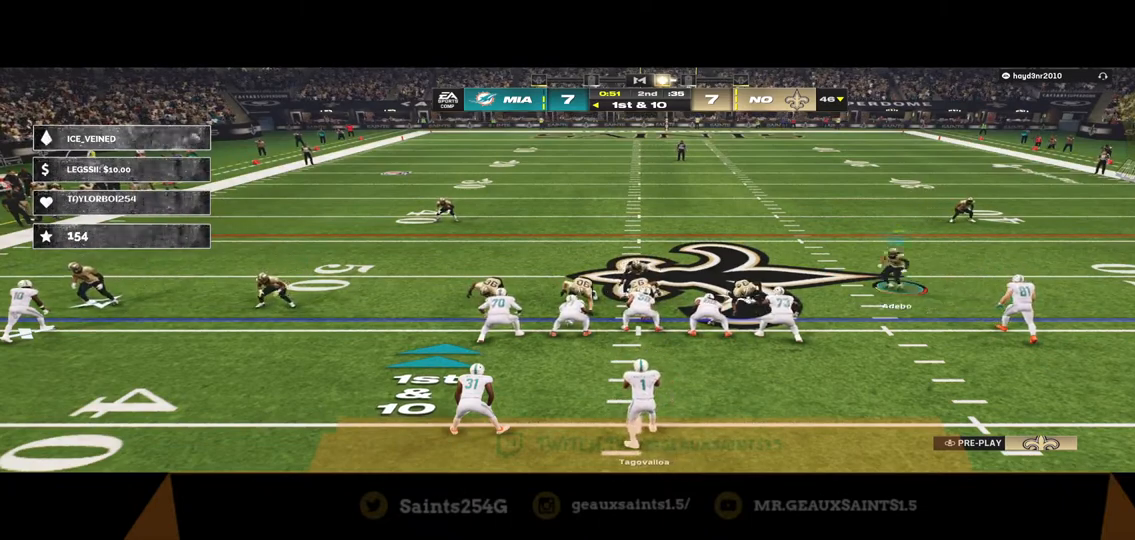
{"dt_ms": 500, "buttons": [], "left_stick": "center", "right_stick": "center", "events": [[400, "left_stick", "left"], [500, "left_stick", "center"]]}
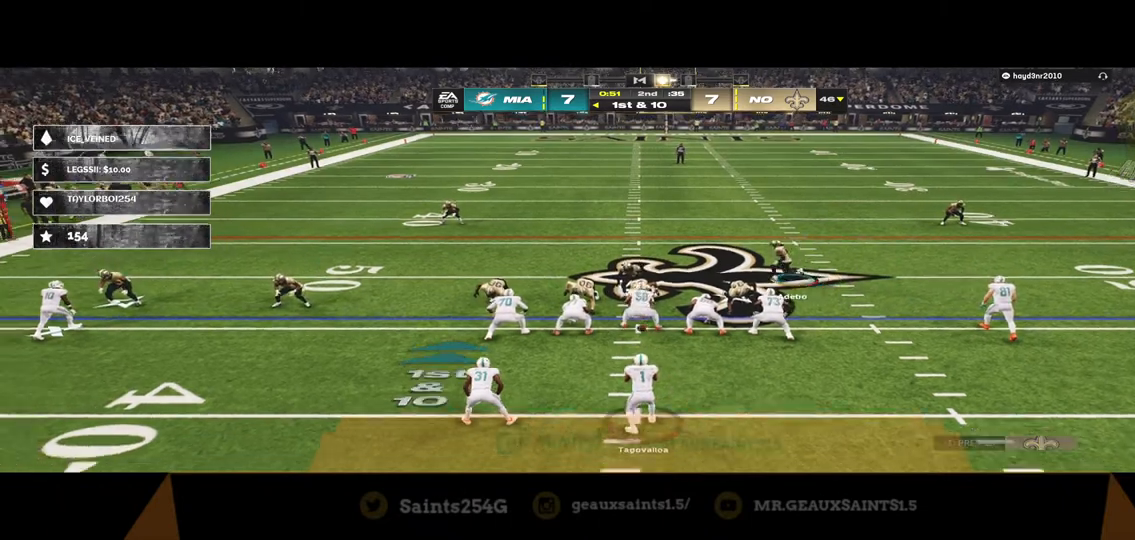
{"dt_ms": 500, "buttons": [], "left_stick": "up-right", "right_stick": "center", "events": [[200, "left_stick", "left"], [400, "left_stick", "up"], [500, "left_stick", "up-right"]]}
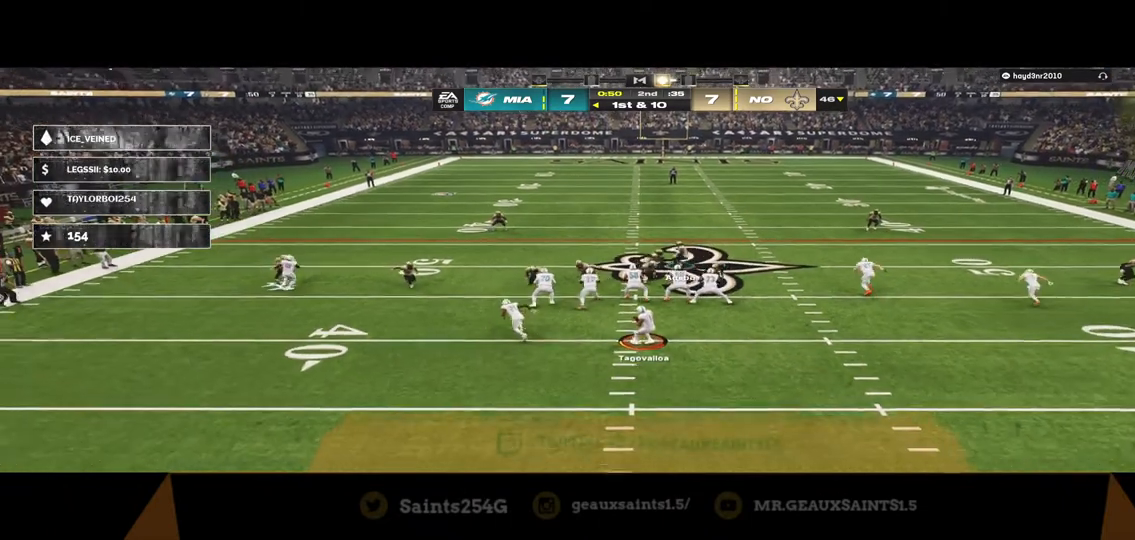
{"dt_ms": 500, "buttons": ["R2"], "left_stick": "up-right", "right_stick": "center", "events": [[400, "R2", "down"]]}
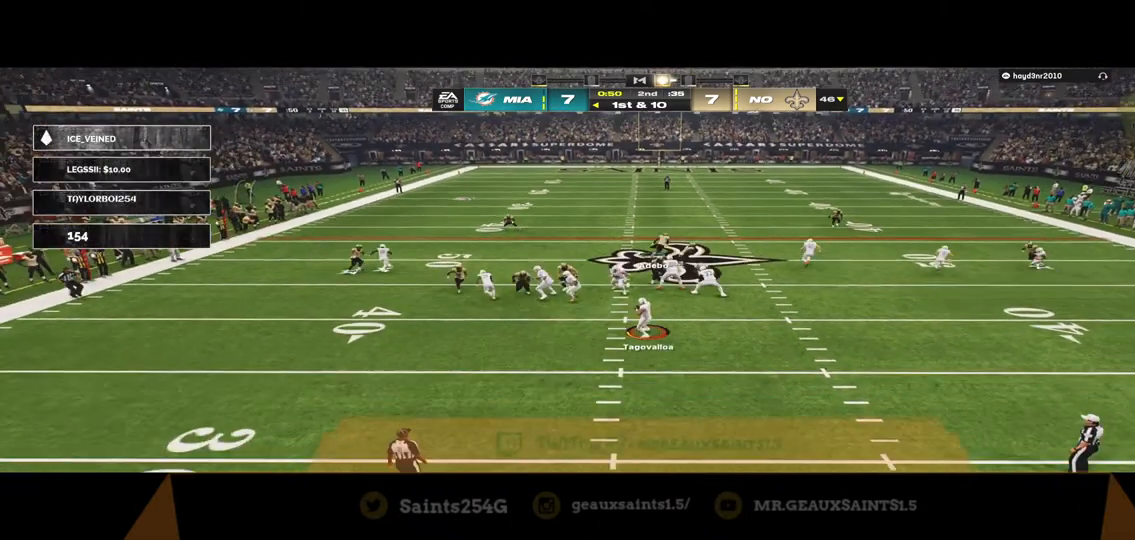
{"dt_ms": 500, "buttons": ["R2"], "left_stick": "up-right", "right_stick": "center", "events": []}
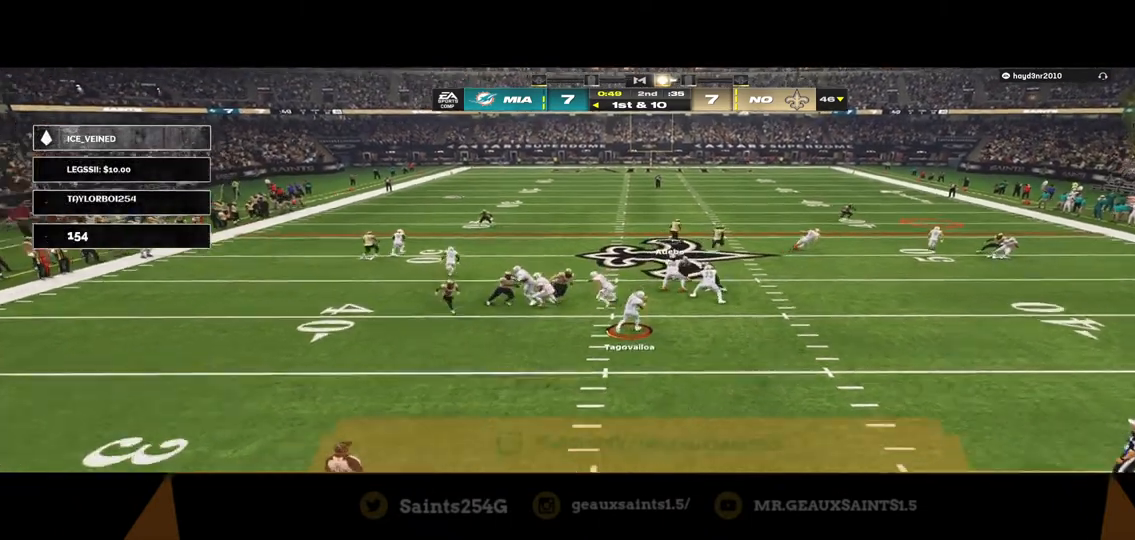
{"dt_ms": 500, "buttons": ["R2"], "left_stick": "up-right", "right_stick": "center", "events": []}
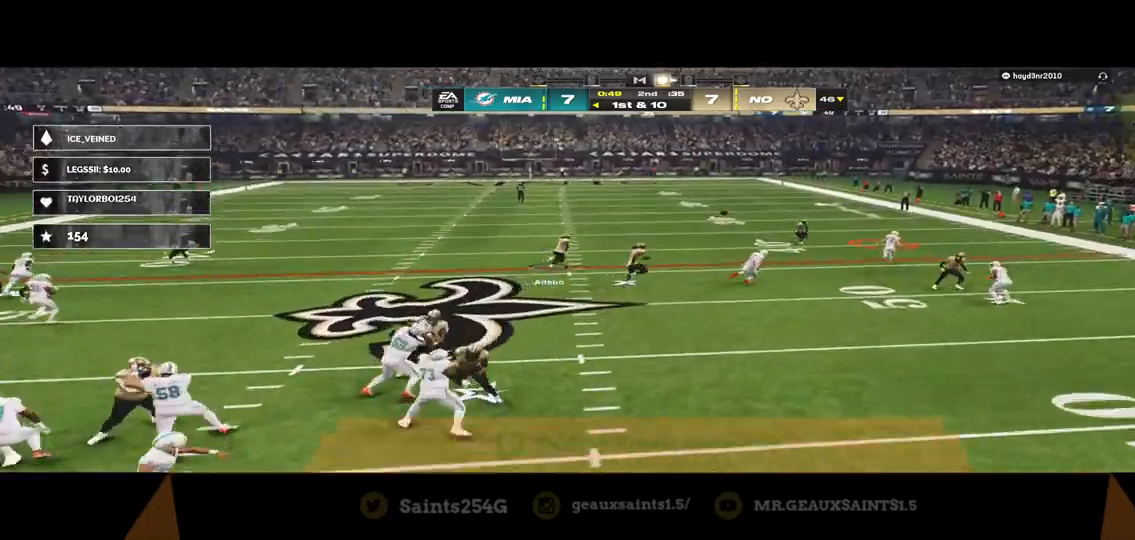
{"dt_ms": 500, "buttons": ["A", "B", "Y", "R1"], "left_stick": "right", "right_stick": "center", "events": [[133, "left_stick", "right"], [233, "B", "down"], [233, "Y", "down"], [300, "R1", "down"], [300, "R2", "up"], [400, "A", "down"]]}
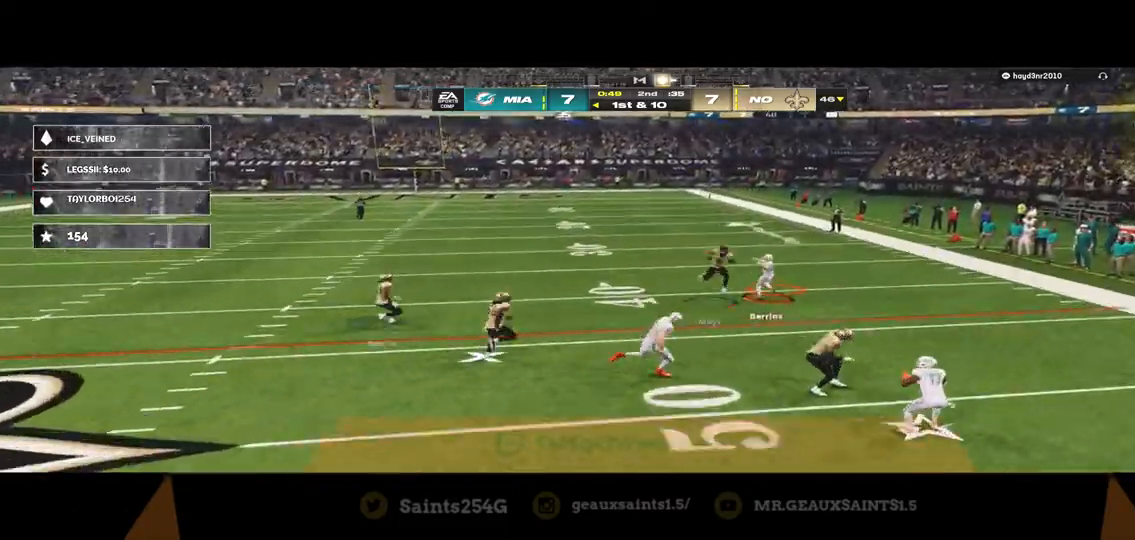
{"dt_ms": 1000, "buttons": ["B", "R2"], "left_stick": "up-right", "right_stick": "center"}
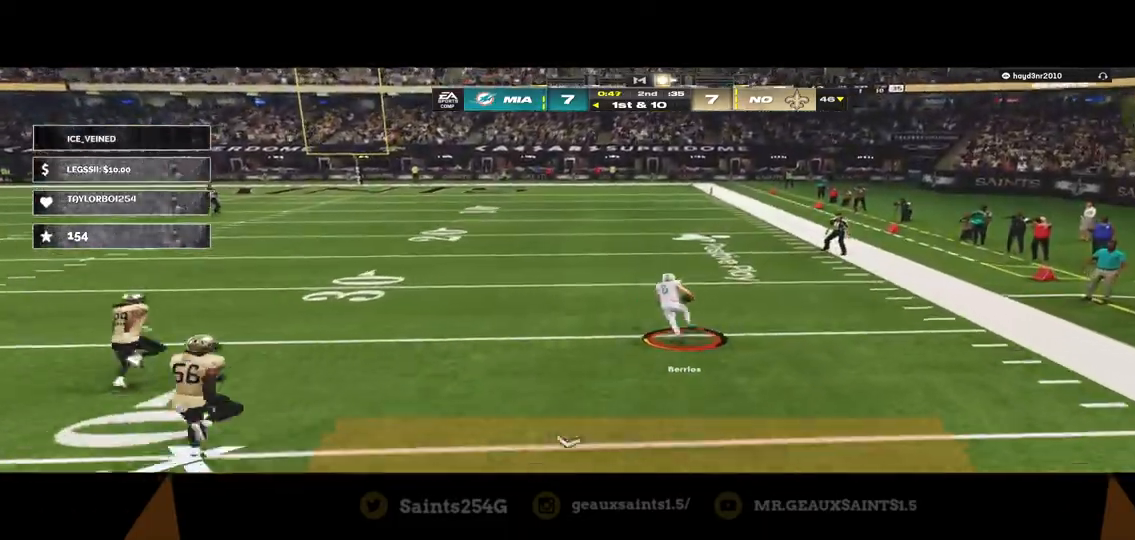
{"dt_ms": 500, "buttons": ["R2"], "left_stick": "up-right", "right_stick": "center", "events": [[200, "B", "up"]]}
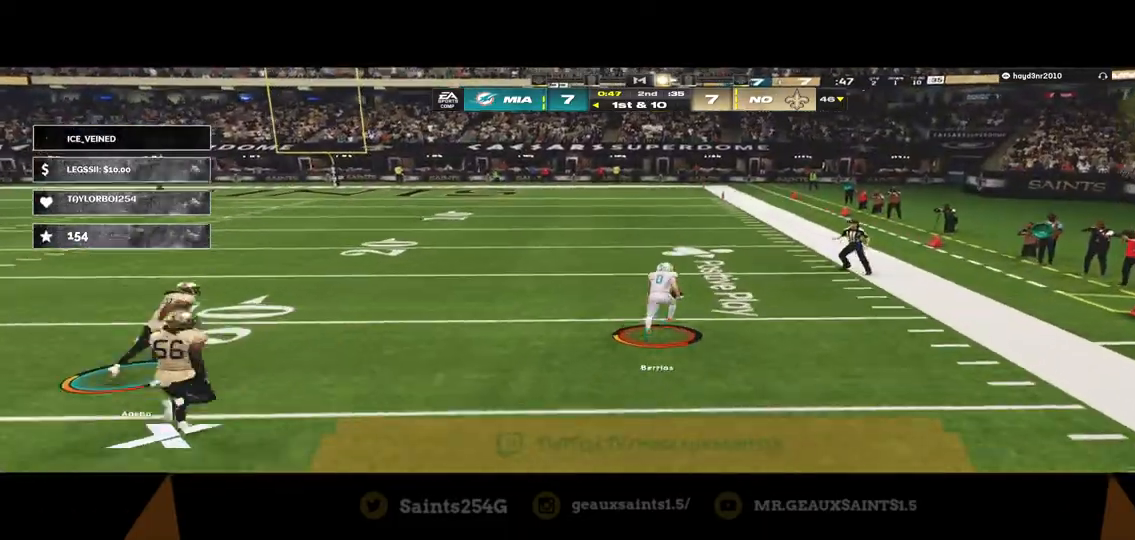
{"dt_ms": 500, "buttons": ["R2"], "left_stick": "up-right", "right_stick": "center", "events": []}
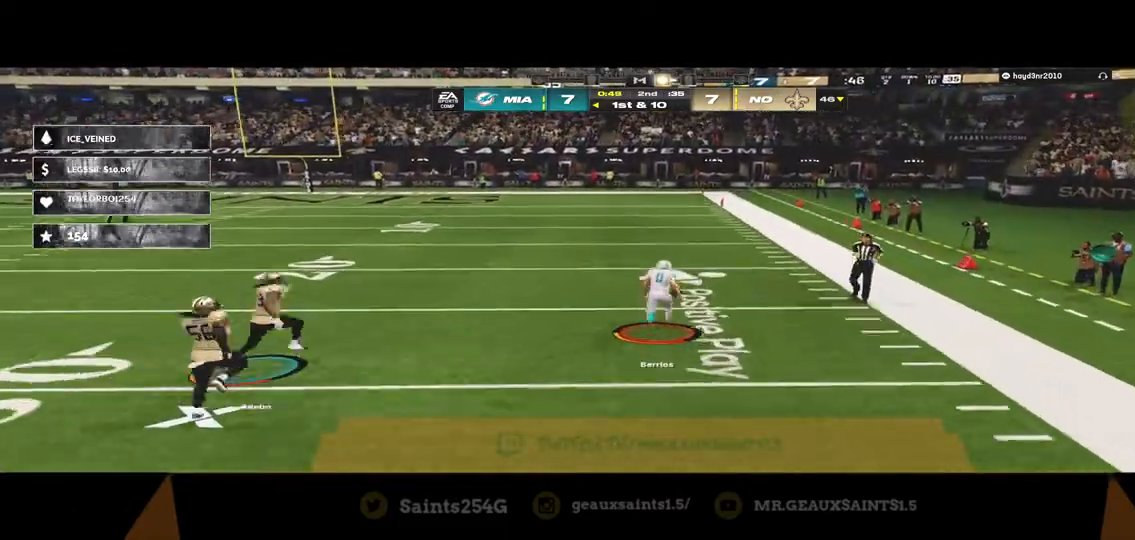
{"dt_ms": 500, "buttons": ["R2"], "left_stick": "up-right", "right_stick": "center", "events": []}
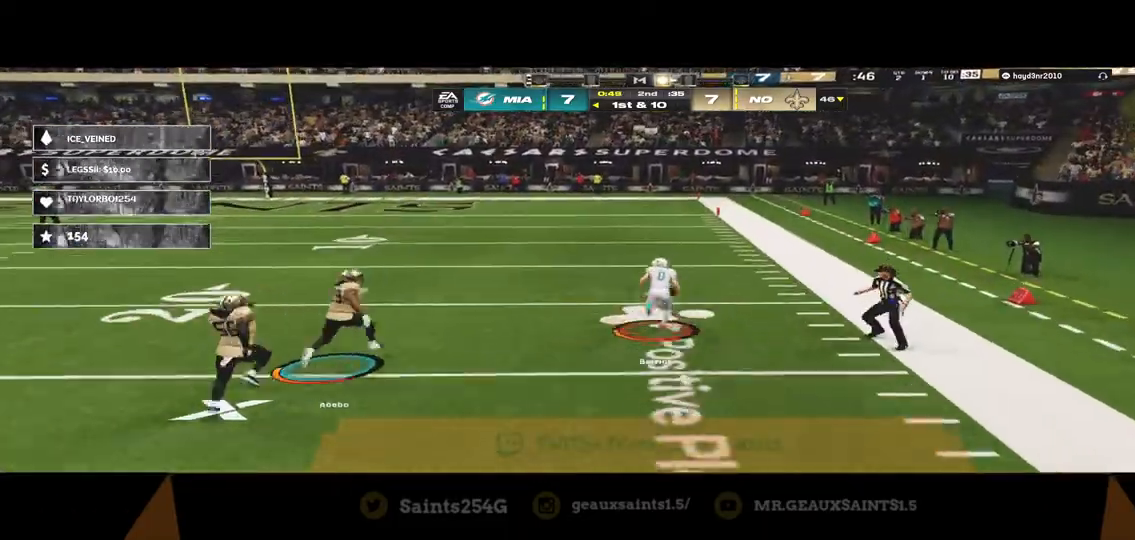
{"dt_ms": 500, "buttons": ["R2"], "left_stick": "up-right", "right_stick": "center", "events": []}
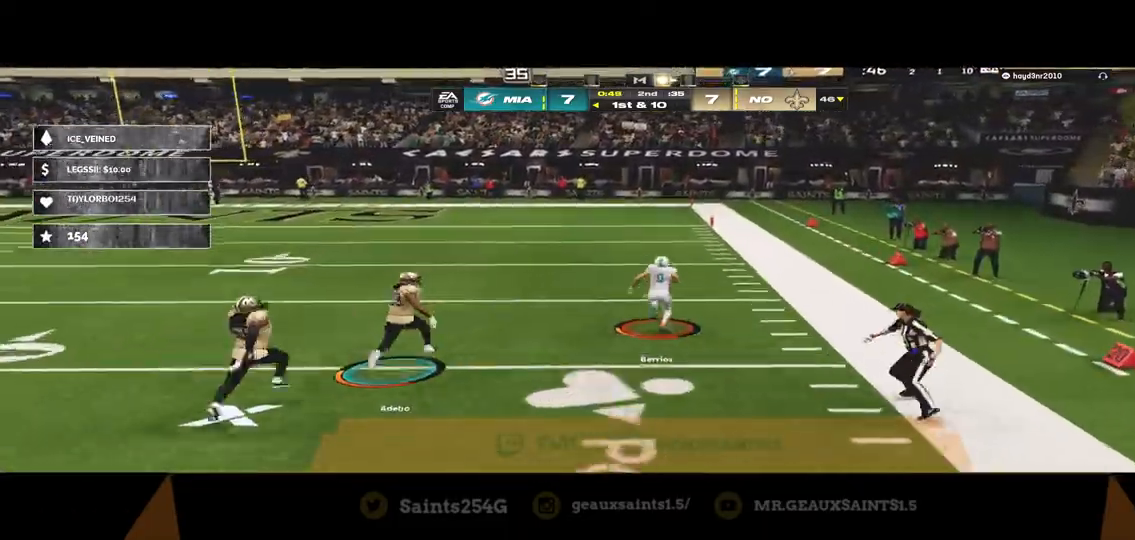
{"dt_ms": 500, "buttons": ["R2"], "left_stick": "up-right", "right_stick": "center", "events": []}
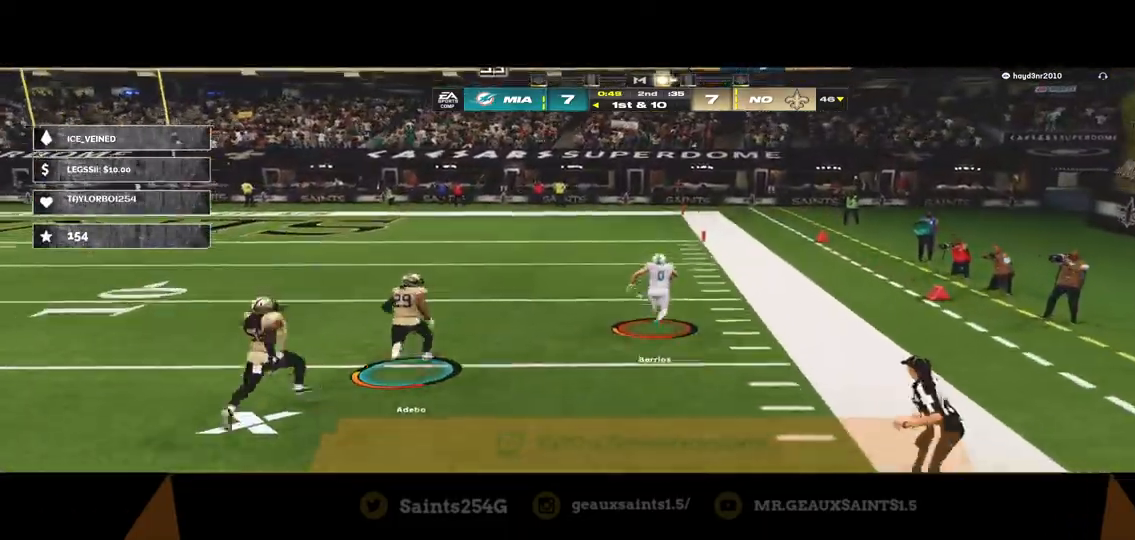
{"dt_ms": 500, "buttons": ["R2"], "left_stick": "up-right", "right_stick": "center", "events": []}
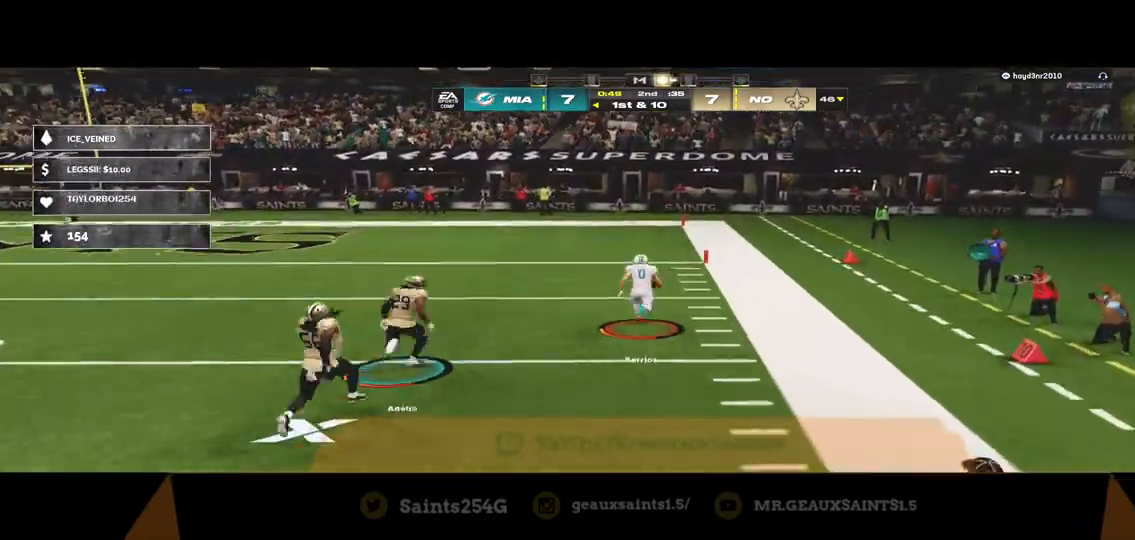
{"dt_ms": 500, "buttons": ["R2"], "left_stick": "up", "right_stick": "center", "events": [[167, "left_stick", "up"]]}
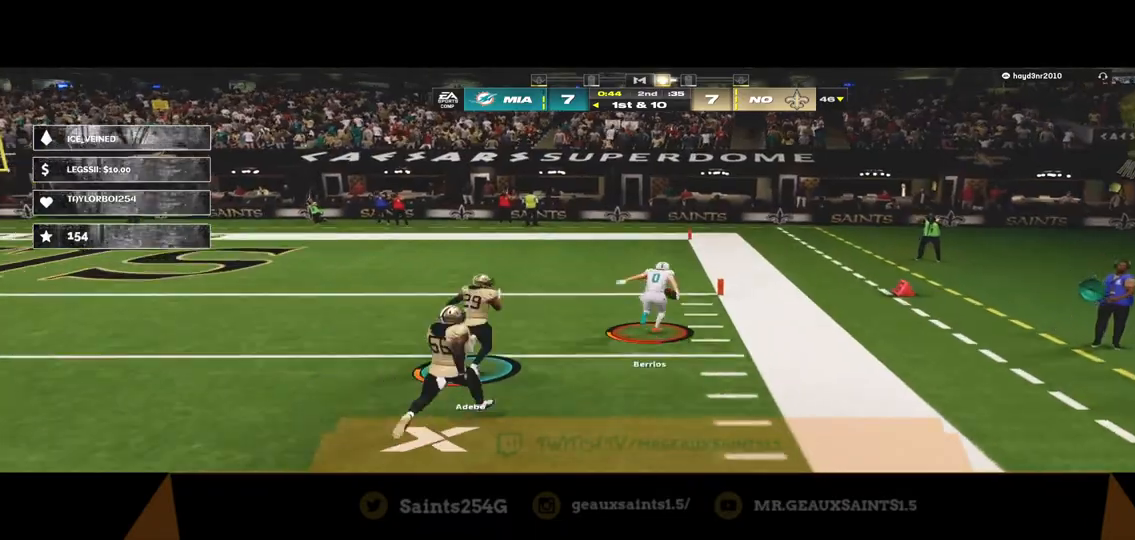
{"dt_ms": 500, "buttons": ["R2"], "left_stick": "up-right", "right_stick": "center", "events": [[300, "left_stick", "up-right"]]}
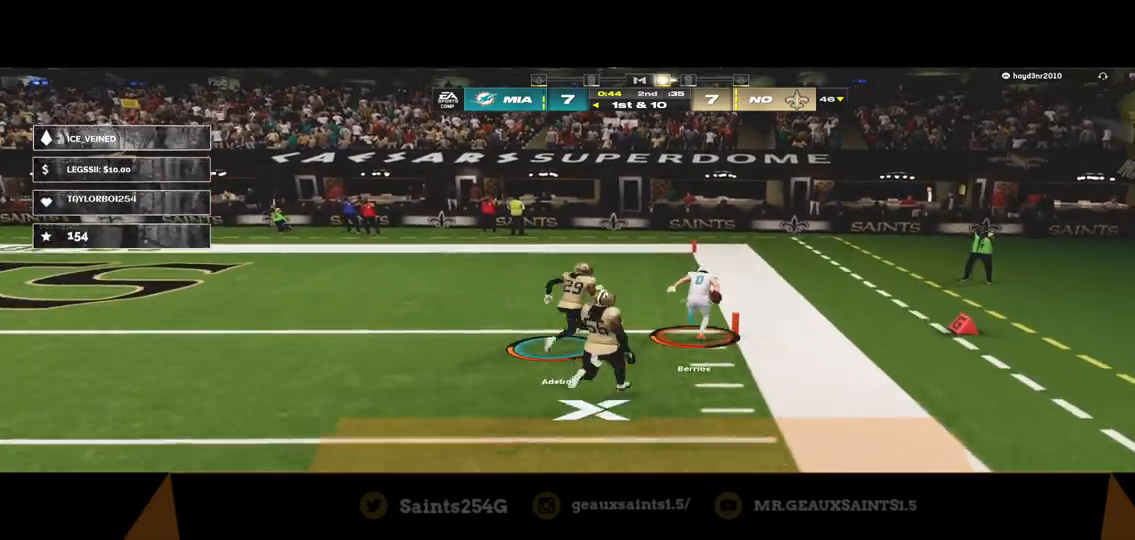
{"dt_ms": 500, "buttons": ["R2"], "left_stick": "up-right", "right_stick": "up", "events": [[467, "right_stick", "up"]]}
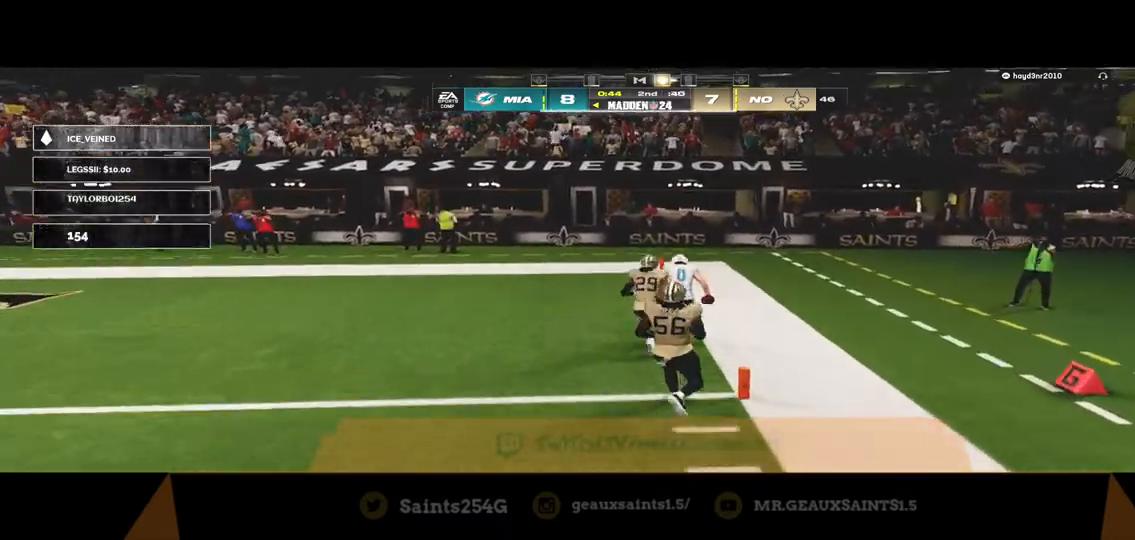
{"dt_ms": 500, "buttons": [], "left_stick": "center", "right_stick": "center", "events": [[133, "right_stick", "center"], [200, "left_stick", "center"], [233, "R2", "up"]]}